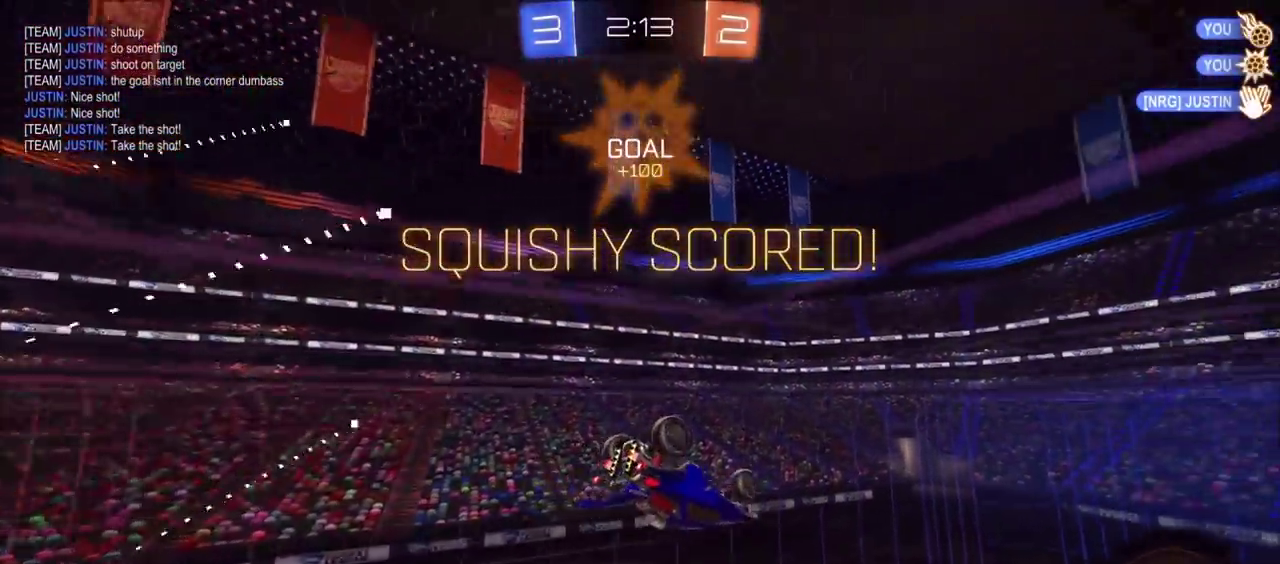
Gameplay with a controller (PlayStation layout); each line is a JSON object with the inputs held at the frame after it. "events" lists button and stick changes between this image and that frame as [ms after this image, input, new state], when the widget could be followed in between. Not read: L1 L3 R1 R3.
{"buttons": ["CROSS"], "left_stick": "center", "right_stick": "center", "events": [[267, "CROSS", "down"]]}
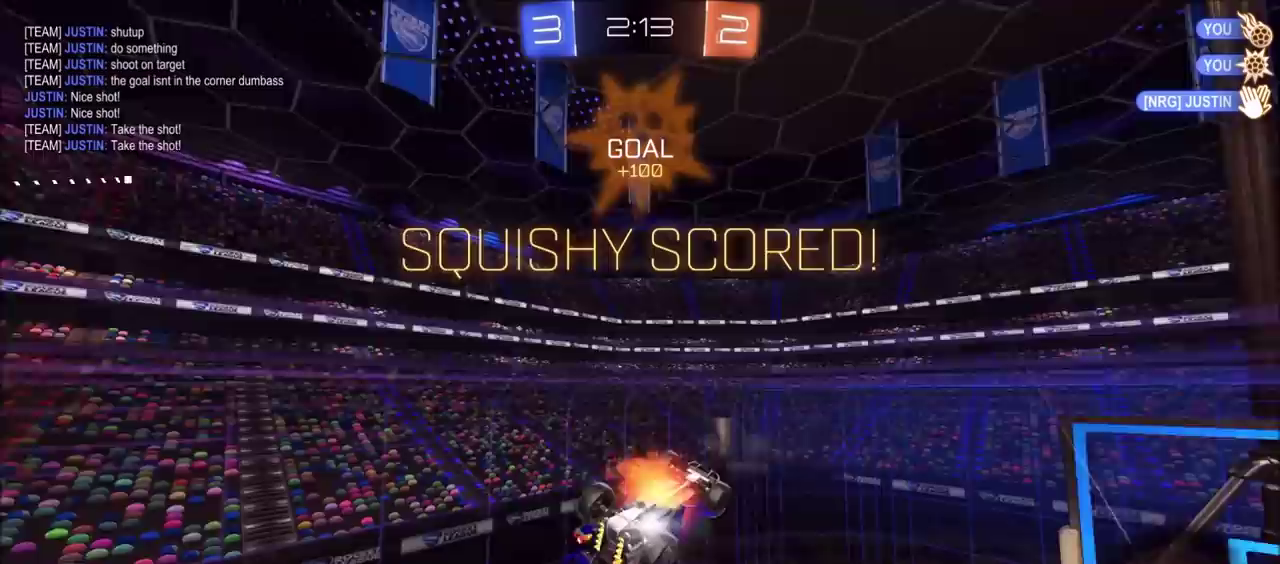
{"buttons": [], "left_stick": "center", "right_stick": "center", "events": [[100, "CROSS", "up"], [250, "CROSS", "down"], [383, "CROSS", "up"]]}
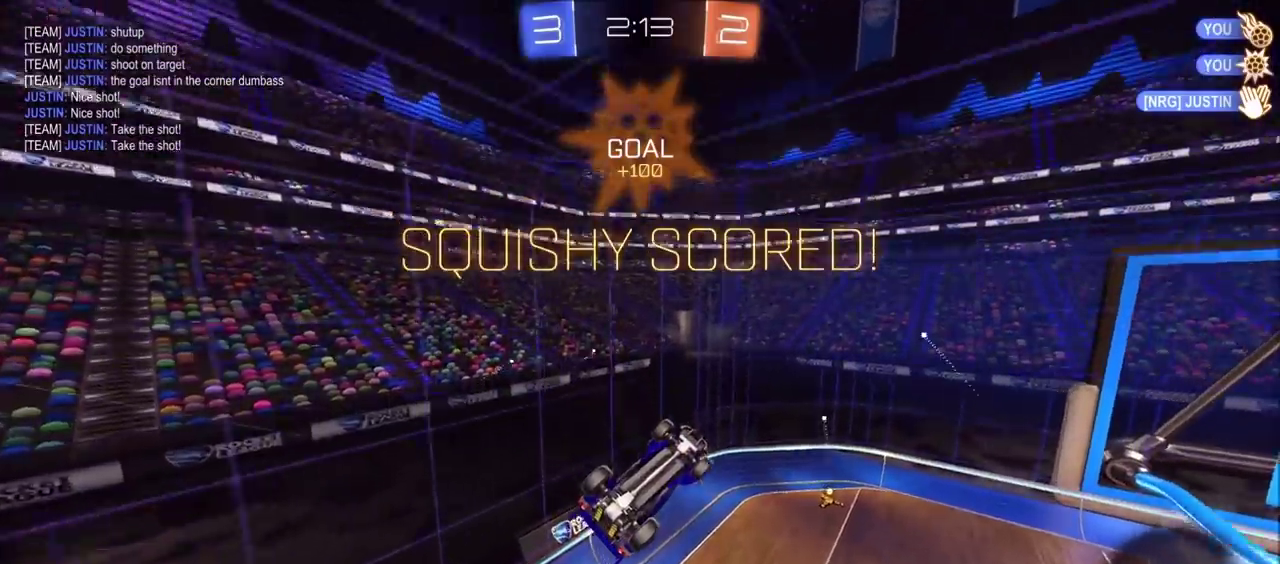
{"buttons": ["CROSS"], "left_stick": "center", "right_stick": "center", "events": [[150, "CROSS", "down"], [200, "CROSS", "up"], [367, "CROSS", "down"]]}
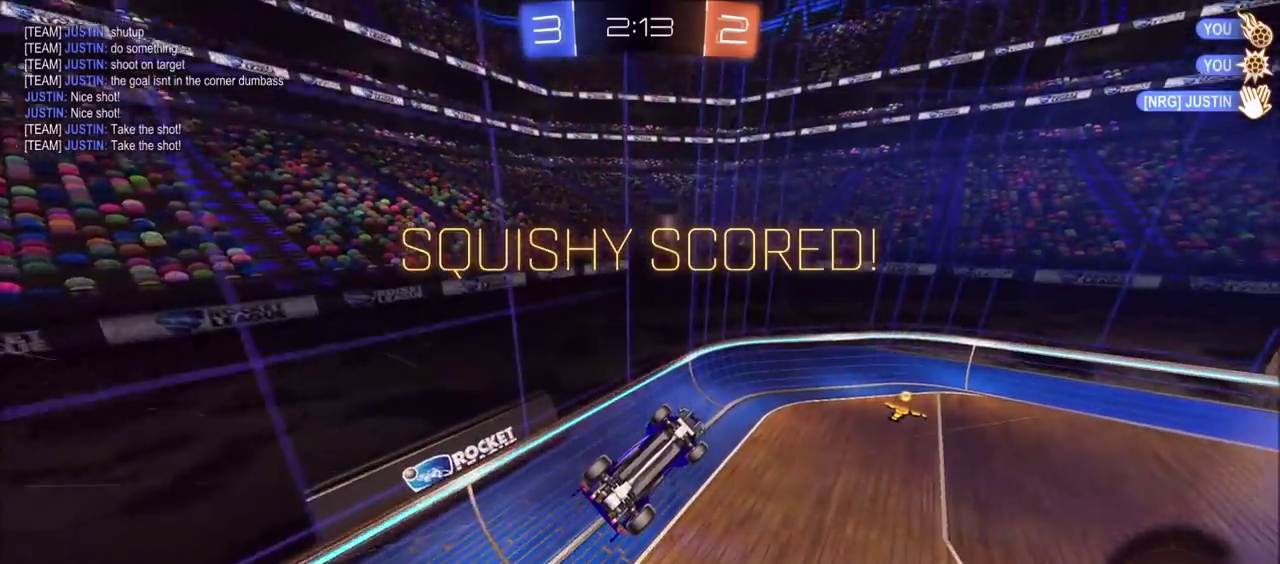
{"buttons": [], "left_stick": "center", "right_stick": "center", "events": [[200, "CROSS", "up"]]}
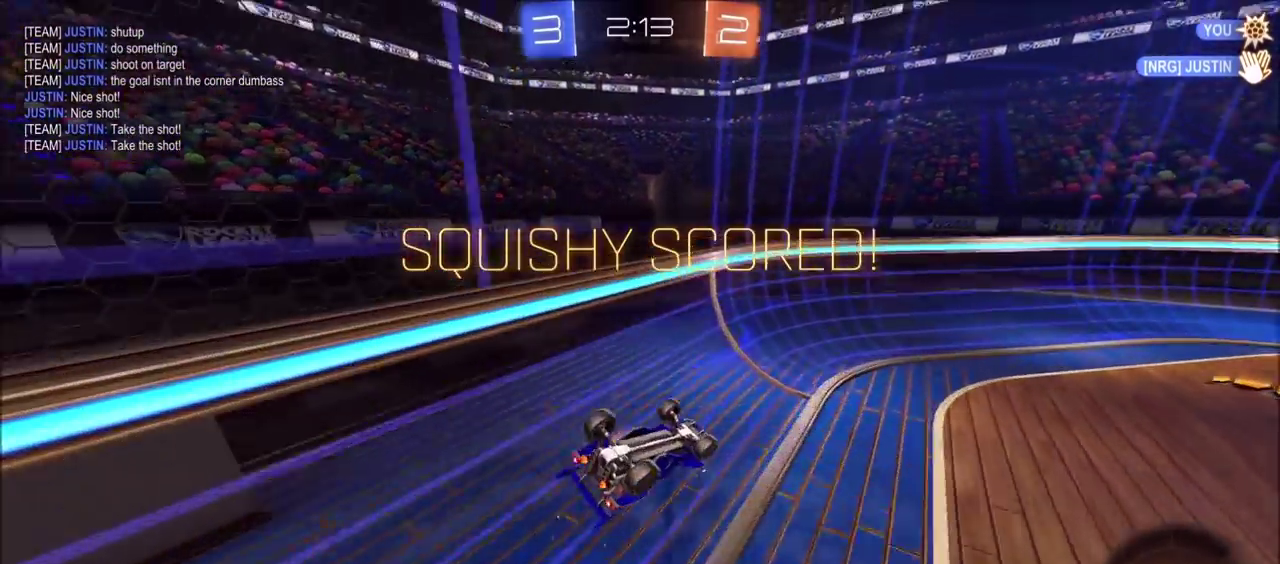
{"buttons": [], "left_stick": "center", "right_stick": "center", "events": [[167, "CROSS", "down"], [433, "CROSS", "up"]]}
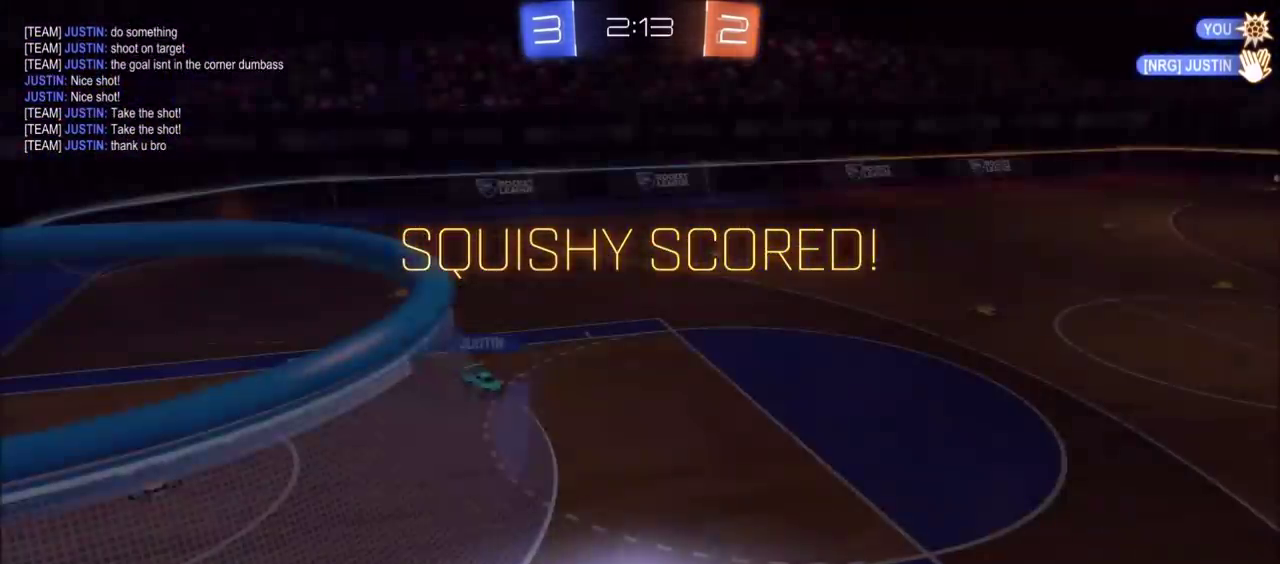
{"buttons": [], "left_stick": "center", "right_stick": "center", "events": [[283, "CROSS", "down"], [433, "CROSS", "up"]]}
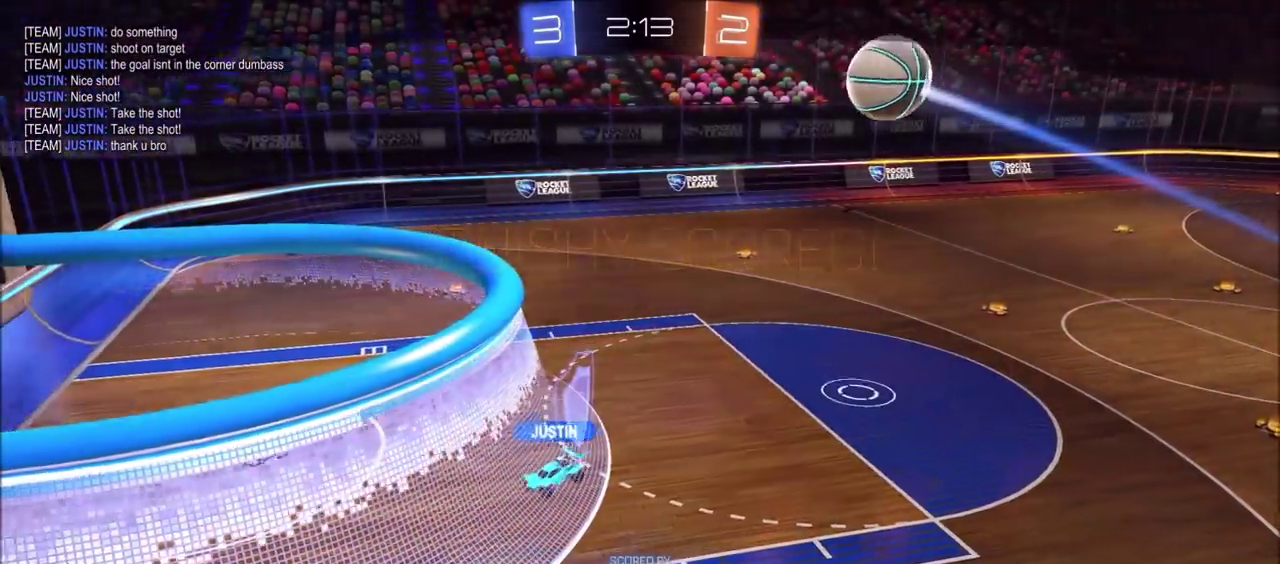
{"buttons": [], "left_stick": "center", "right_stick": "center", "events": []}
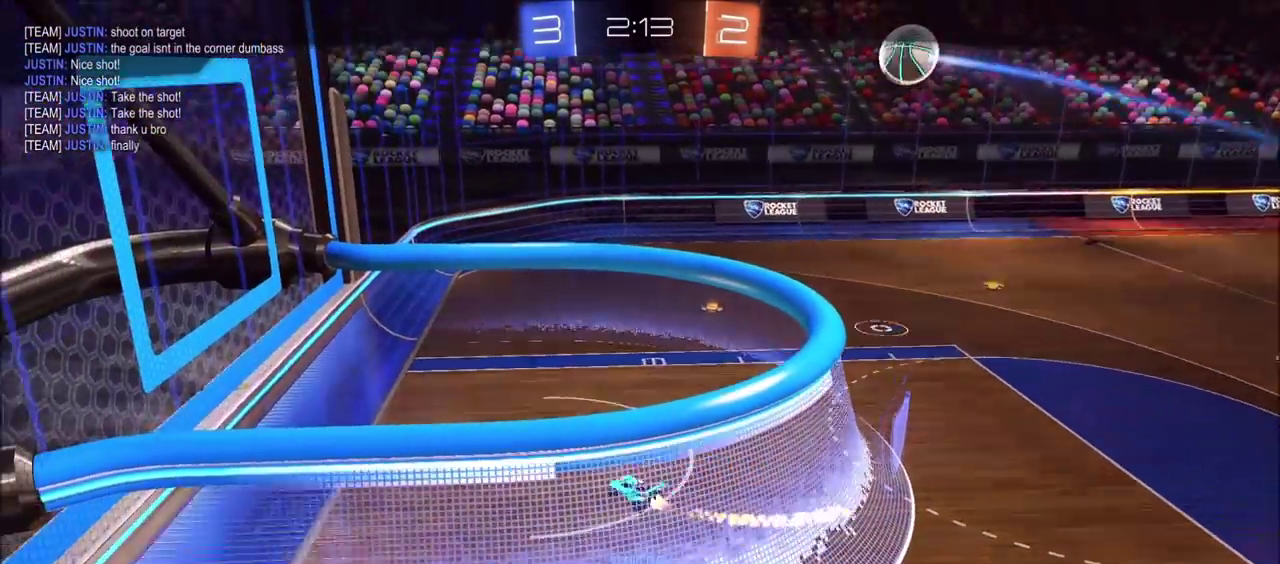
{"buttons": [], "left_stick": "center", "right_stick": "center", "events": []}
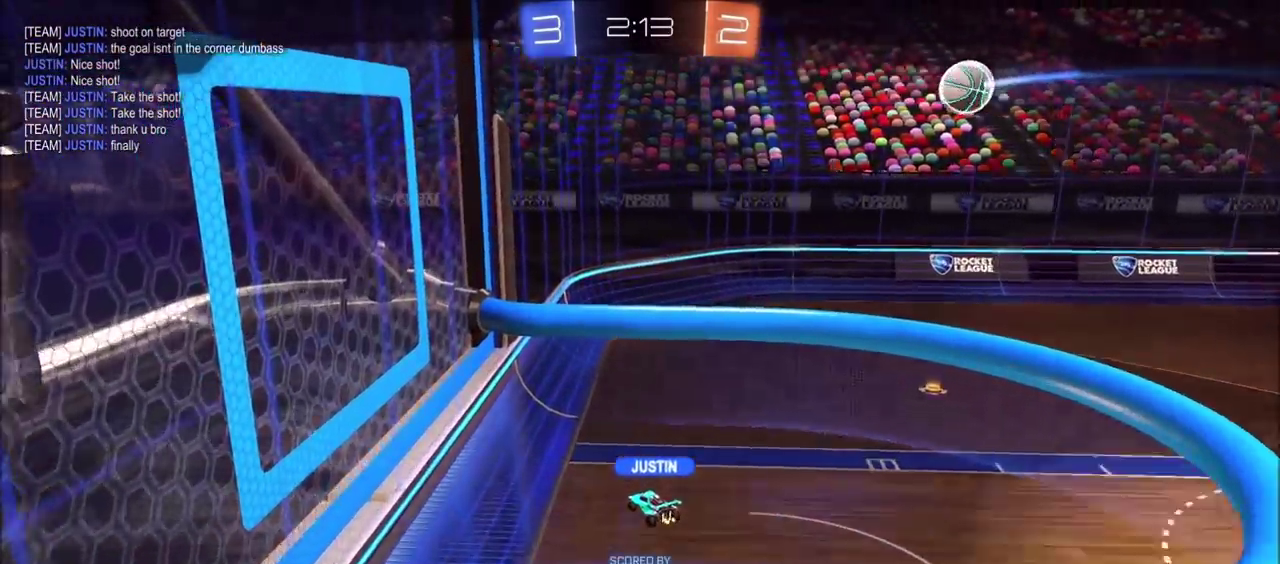
{"buttons": [], "left_stick": "center", "right_stick": "center", "events": []}
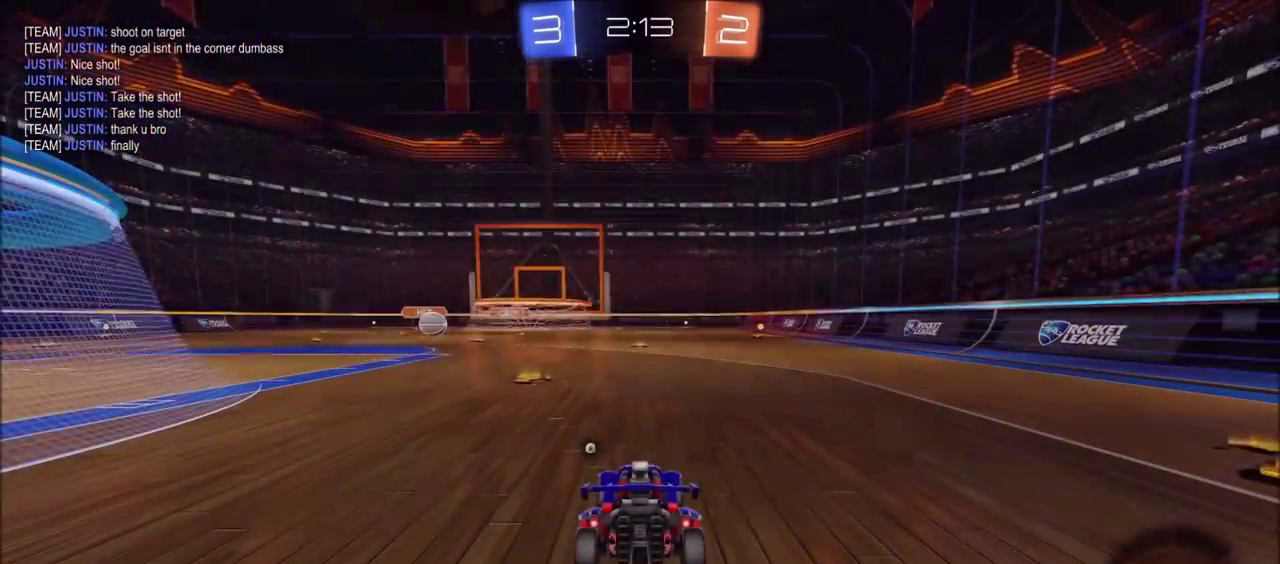
{"buttons": [], "left_stick": "center", "right_stick": "center", "events": []}
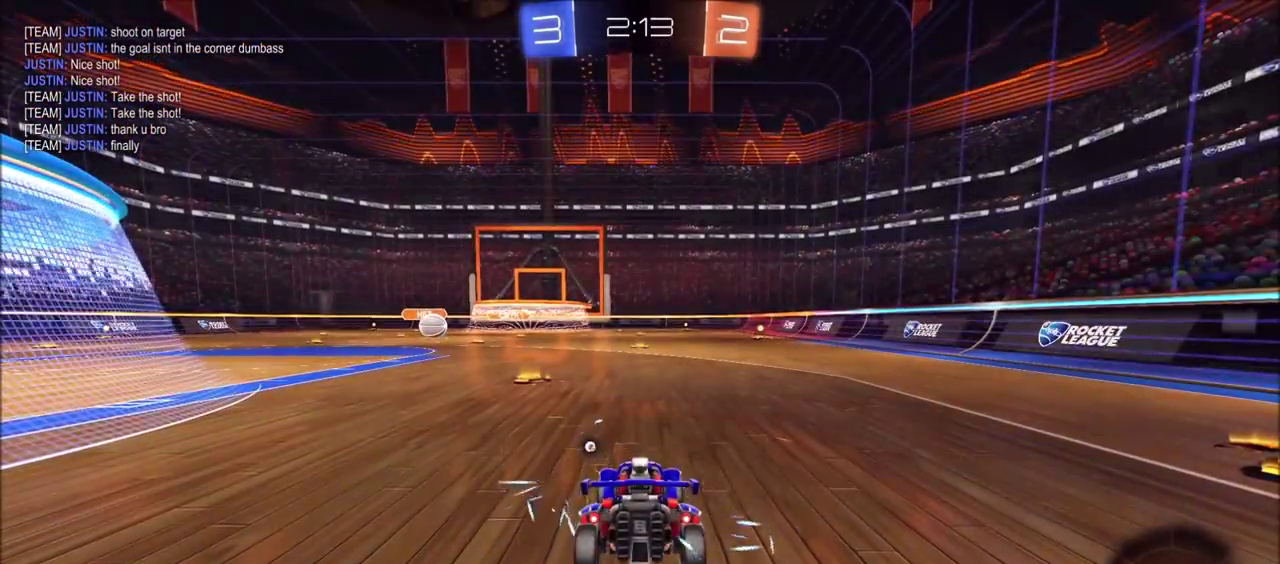
{"buttons": [], "left_stick": "center", "right_stick": "center", "events": [[133, "TRIANGLE", "down"], [233, "TRIANGLE", "up"]]}
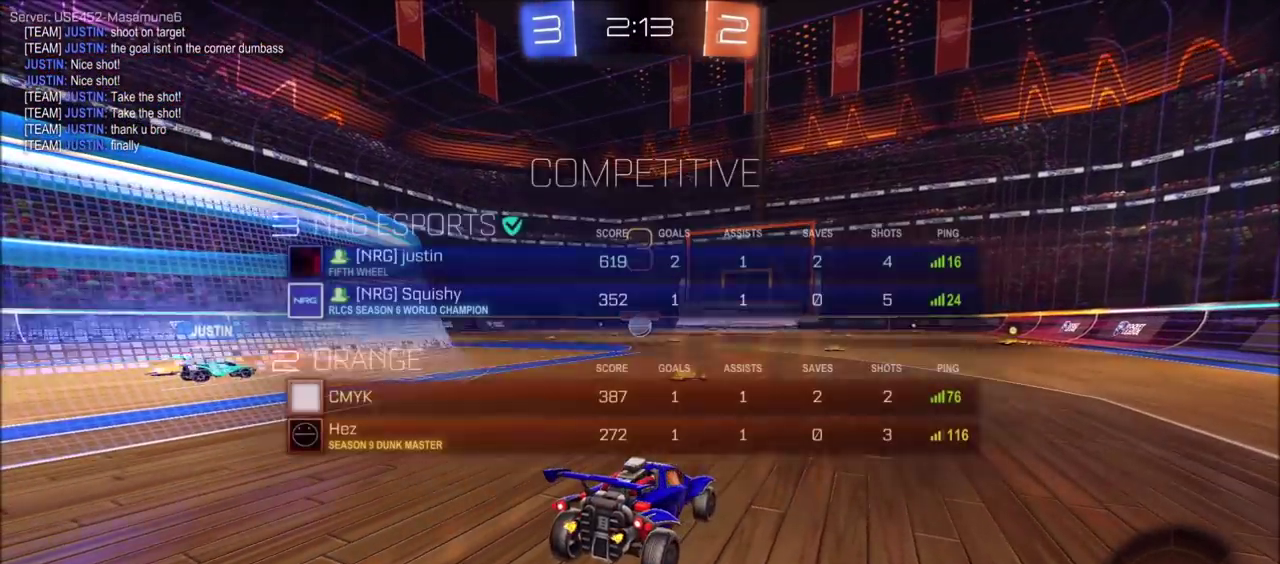
{"buttons": [], "left_stick": "center", "right_stick": "left", "events": [[283, "right_stick", "left"]]}
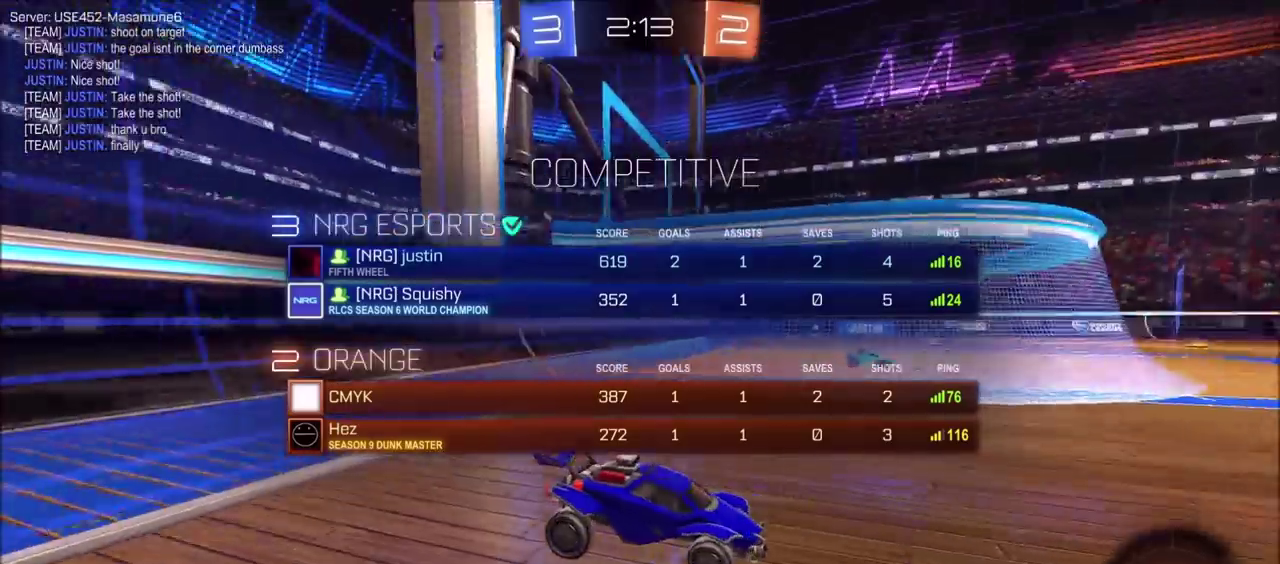
{"buttons": [], "left_stick": "center", "right_stick": "center", "events": [[200, "right_stick", "center"]]}
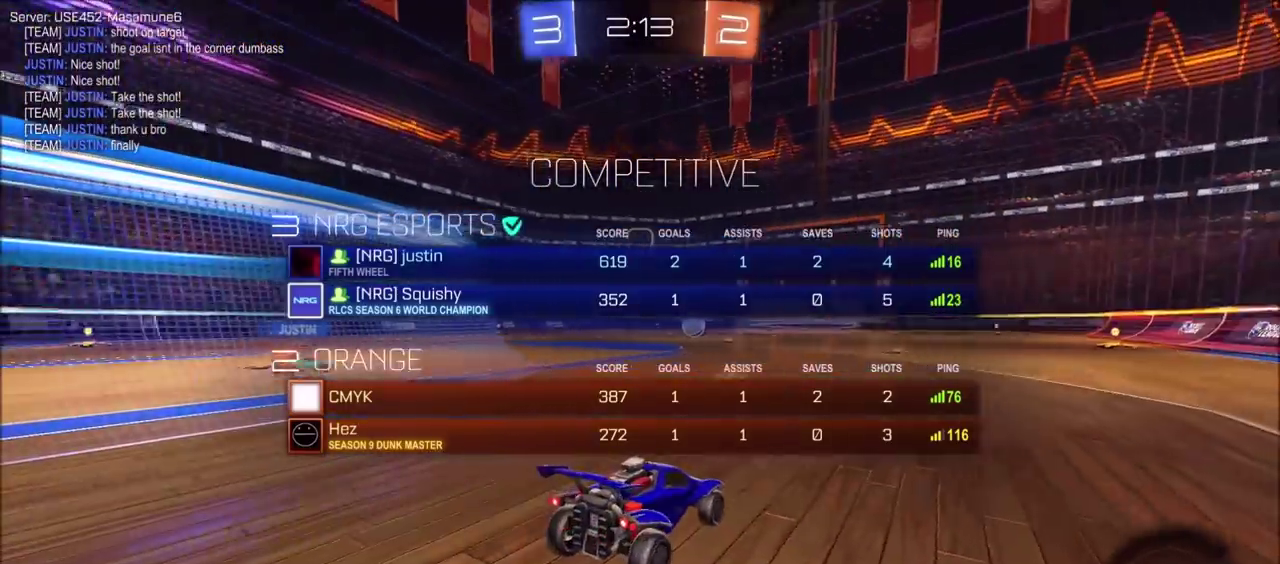
{"buttons": ["CIRCLE"], "left_stick": "right", "right_stick": "center", "events": [[83, "CIRCLE", "down"], [267, "left_stick", "right"]]}
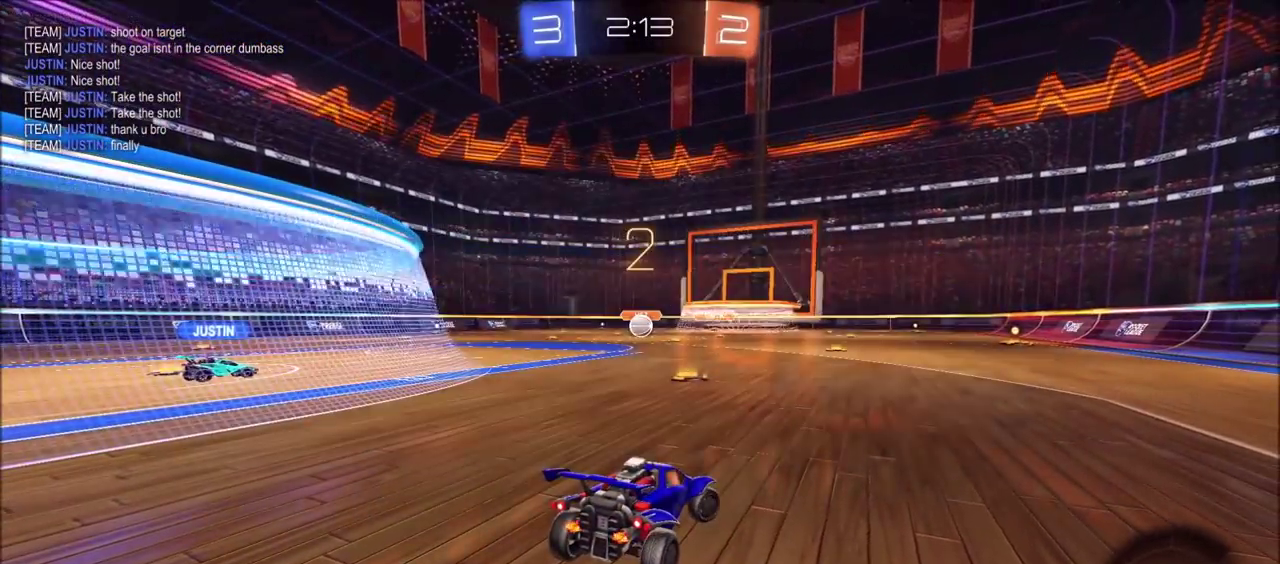
{"buttons": ["R2"], "left_stick": "right", "right_stick": "center", "events": [[33, "CIRCLE", "up"], [233, "R2", "down"]]}
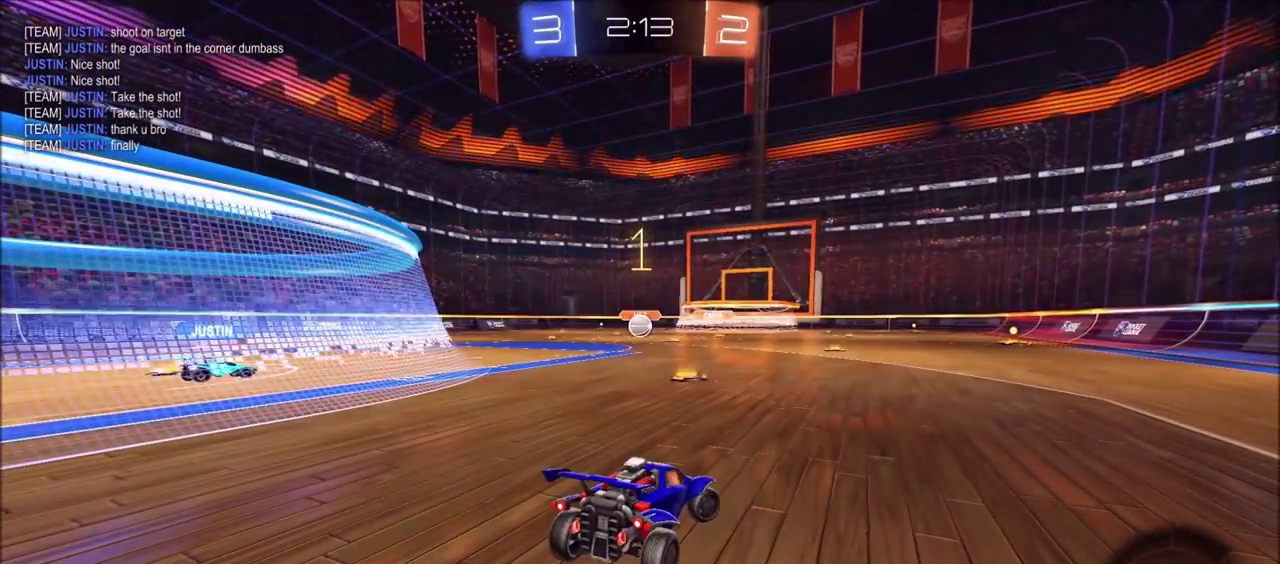
{"buttons": ["R2"], "left_stick": "right", "right_stick": "center", "events": []}
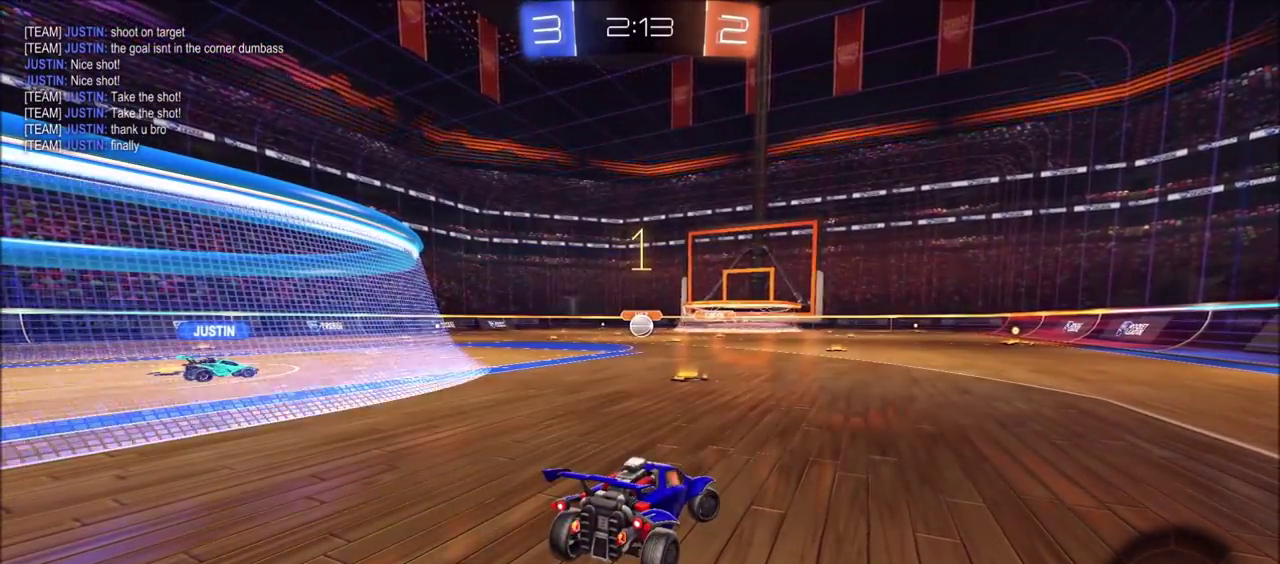
{"buttons": ["R2"], "left_stick": "right", "right_stick": "center", "events": []}
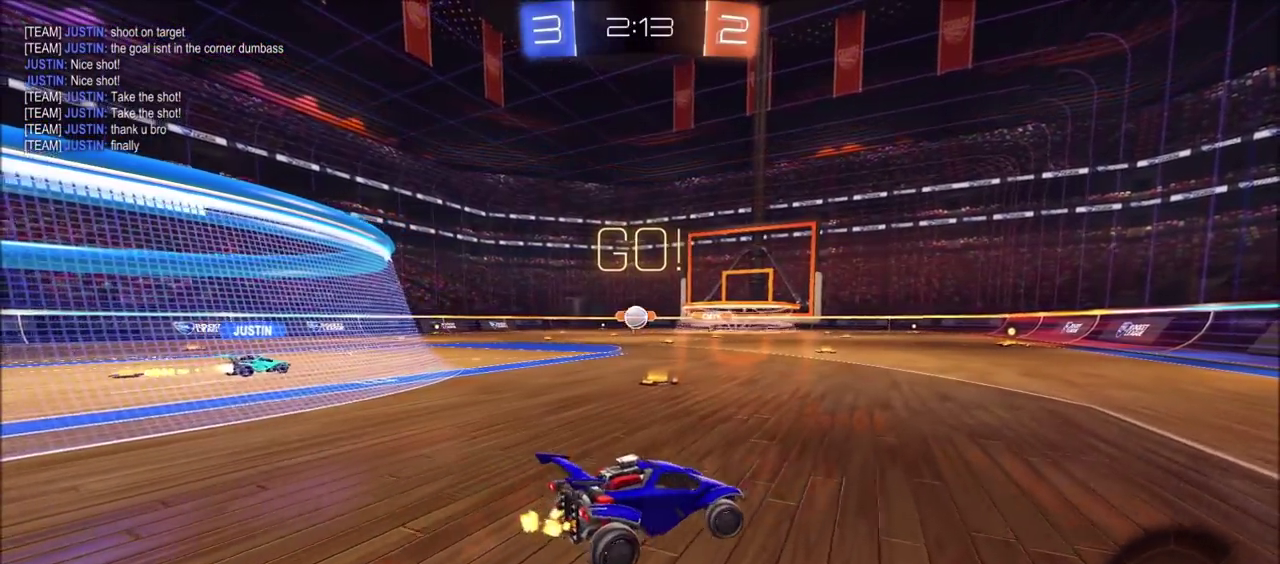
{"buttons": ["R2"], "left_stick": "center", "right_stick": "center", "events": [[450, "left_stick", "center"]]}
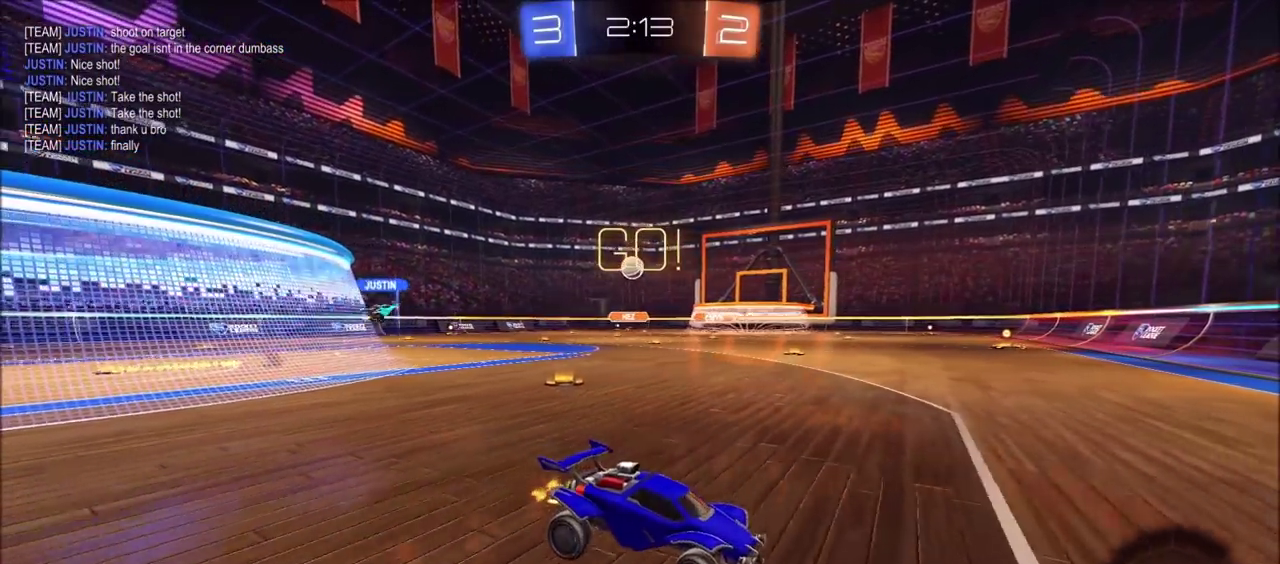
{"buttons": ["R2"], "left_stick": "left", "right_stick": "center", "events": [[117, "left_stick", "left"]]}
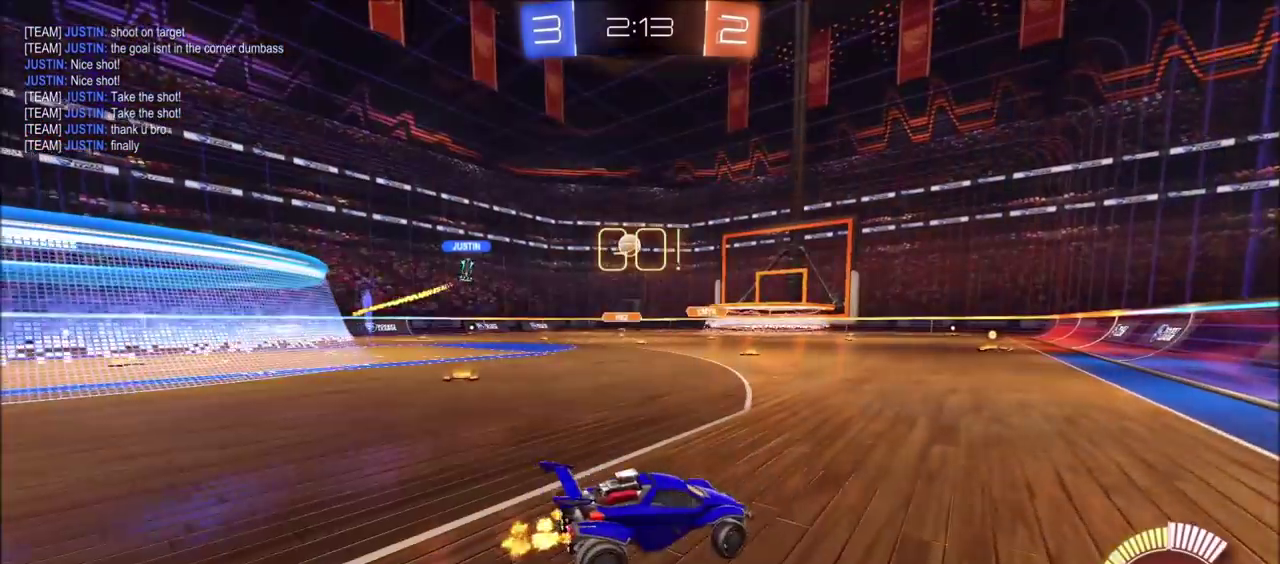
{"buttons": ["CIRCLE", "R2"], "left_stick": "center", "right_stick": "center", "events": [[217, "CIRCLE", "down"], [350, "left_stick", "center"]]}
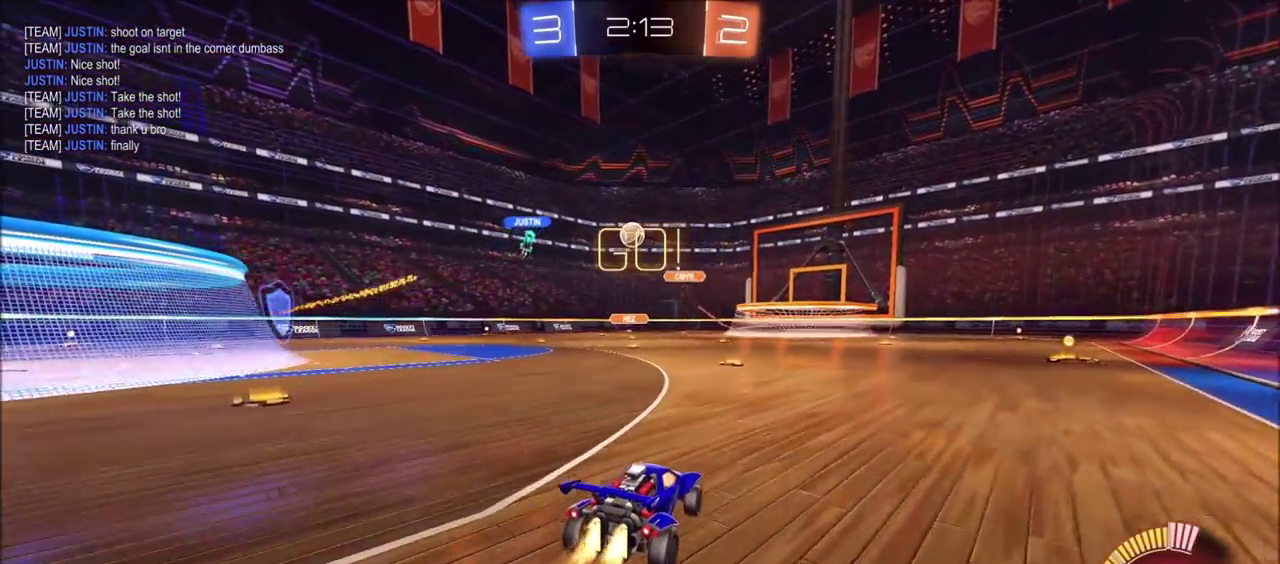
{"buttons": ["R2"], "left_stick": "center", "right_stick": "center", "events": [[83, "CIRCLE", "up"]]}
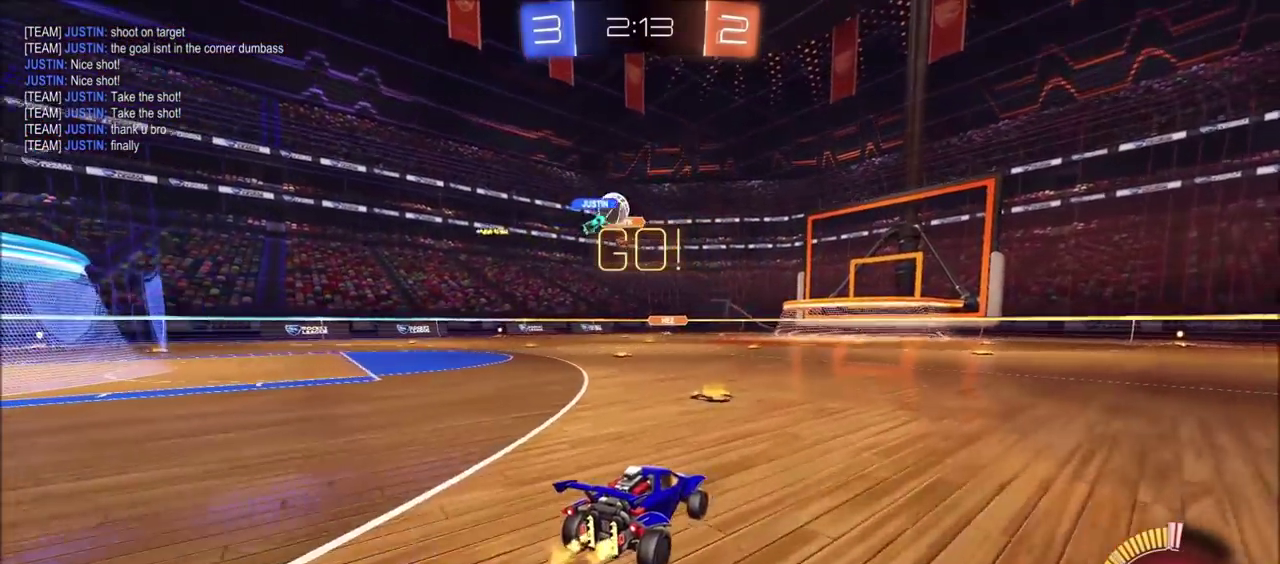
{"buttons": ["R2"], "left_stick": "left", "right_stick": "center", "events": [[17, "left_stick", "left"]]}